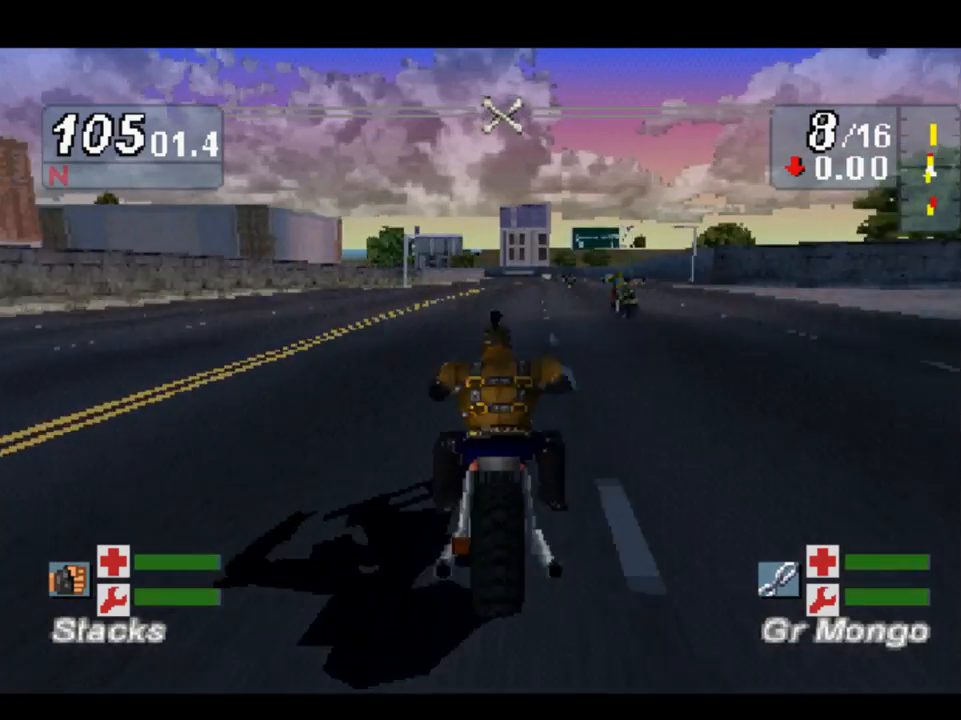
Gameplay with a controller (Xbox layout); each line is a JSON object with the inputs held at the frame after it. "events" lists button and stick changes between this image and that frame as [ms after this image, input, new state], when the widget could be followed in between.
{"buttons": [], "left_stick": "center", "right_stick": "up", "events": [[117, "left_stick", "right"], [350, "left_stick", "center"]]}
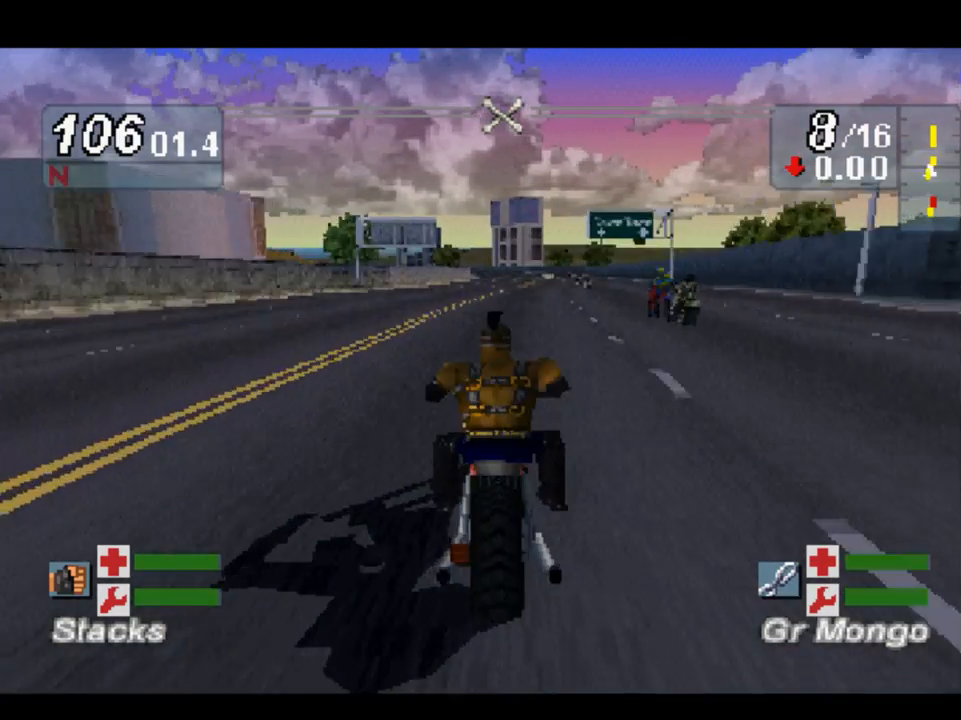
{"buttons": [], "left_stick": "right", "right_stick": "up", "events": [[350, "left_stick", "right"]]}
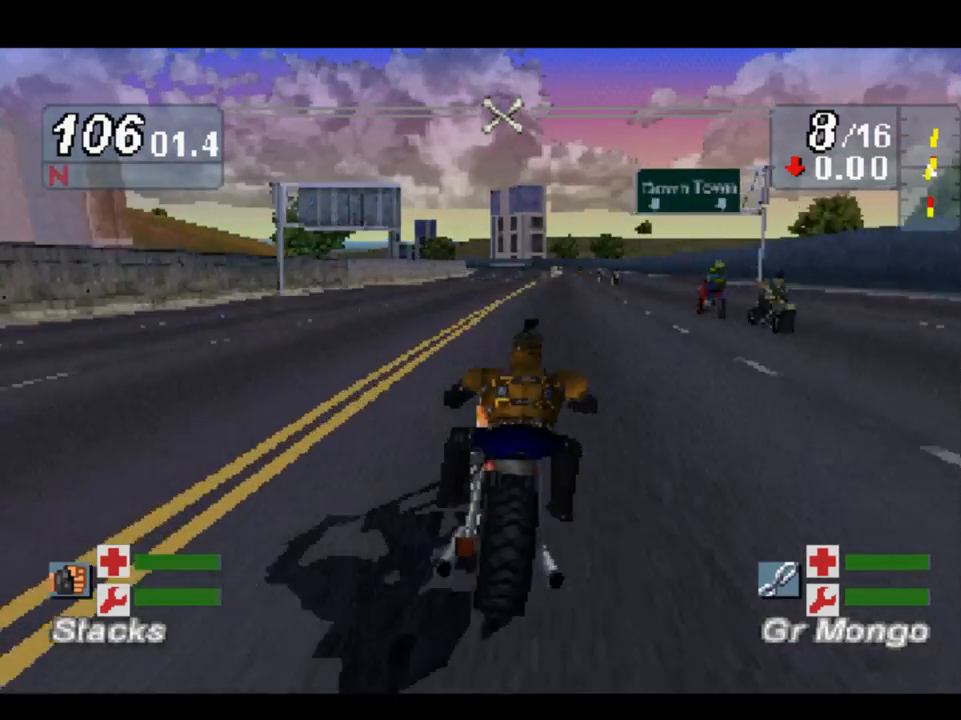
{"buttons": [], "left_stick": "center", "right_stick": "up", "events": [[50, "left_stick", "center"]]}
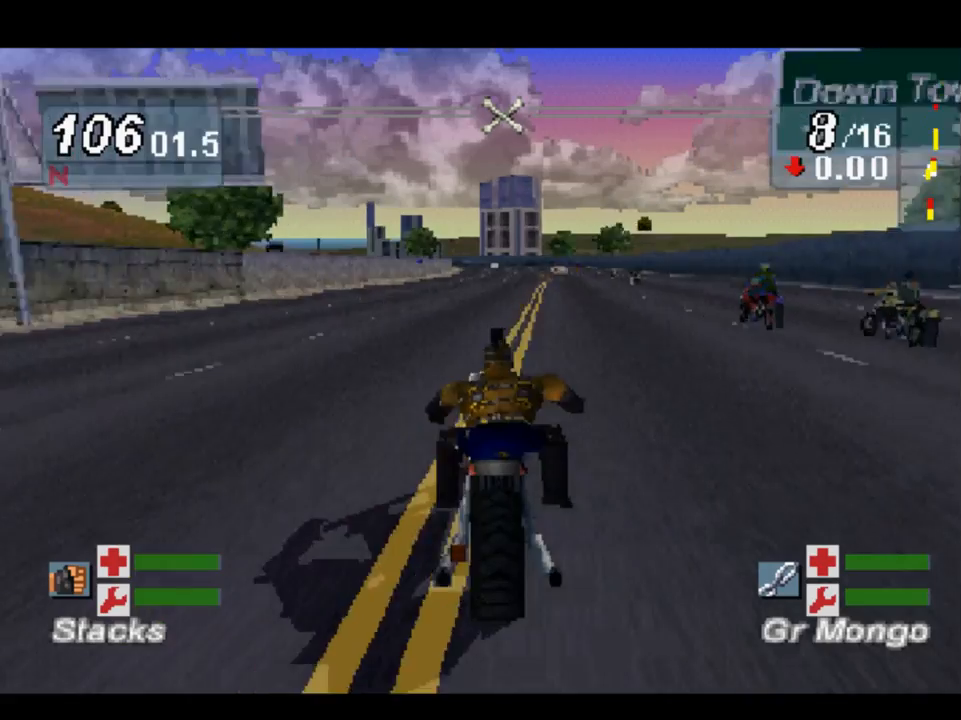
{"buttons": [], "left_stick": "center", "right_stick": "up", "events": [[183, "left_stick", "right"], [317, "left_stick", "center"]]}
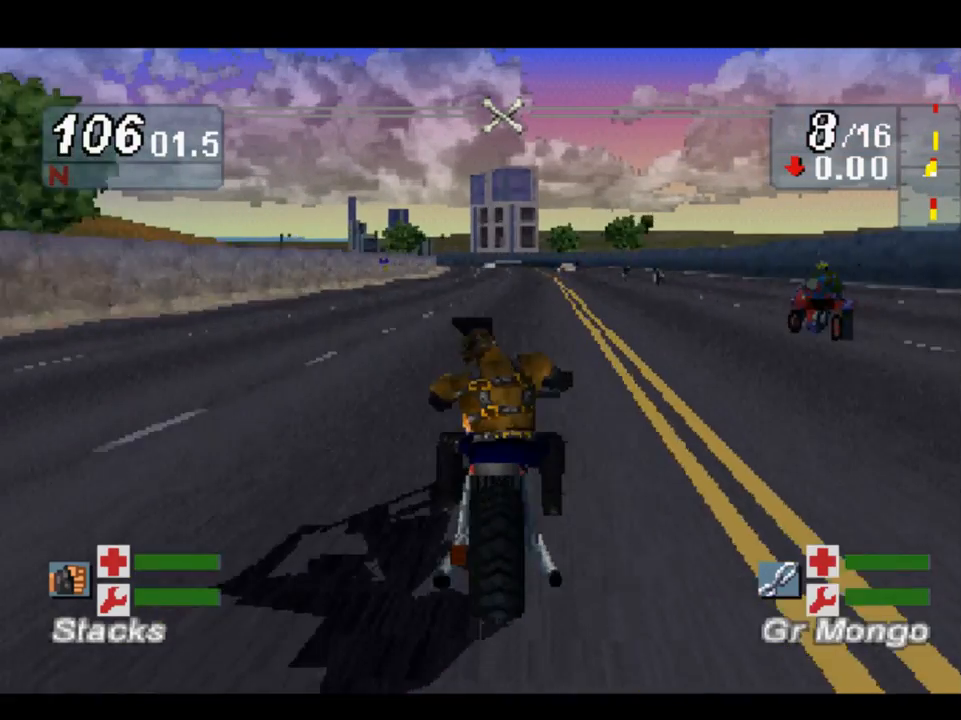
{"buttons": [], "left_stick": "center", "right_stick": "up", "events": [[17, "left_stick", "right"], [117, "left_stick", "center"]]}
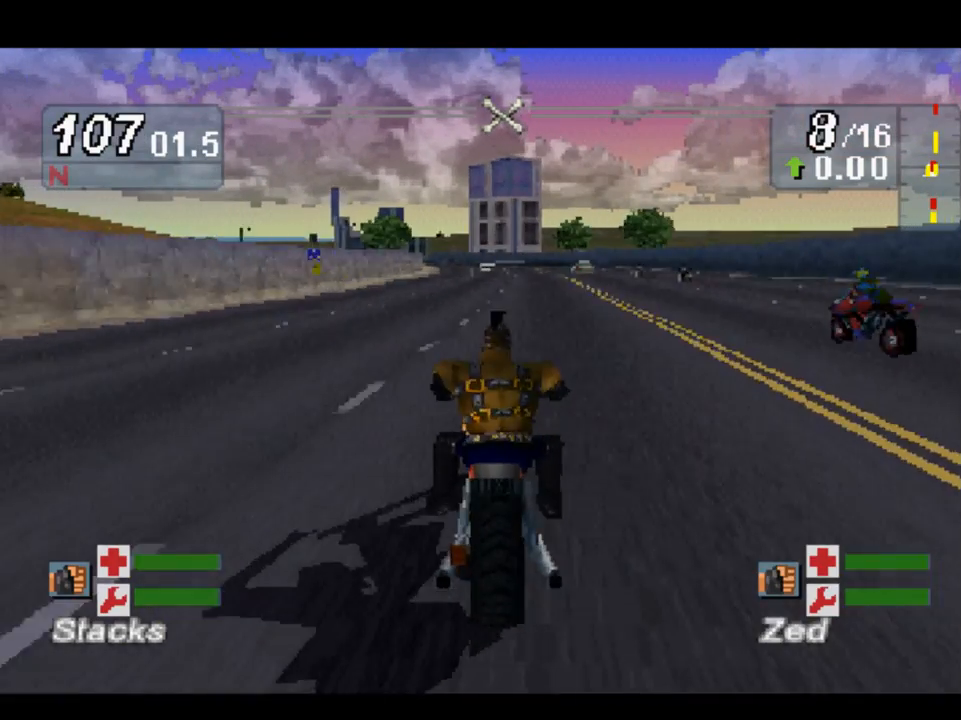
{"buttons": [], "left_stick": "up-left", "right_stick": "up", "events": [[183, "left_stick", "up-left"]]}
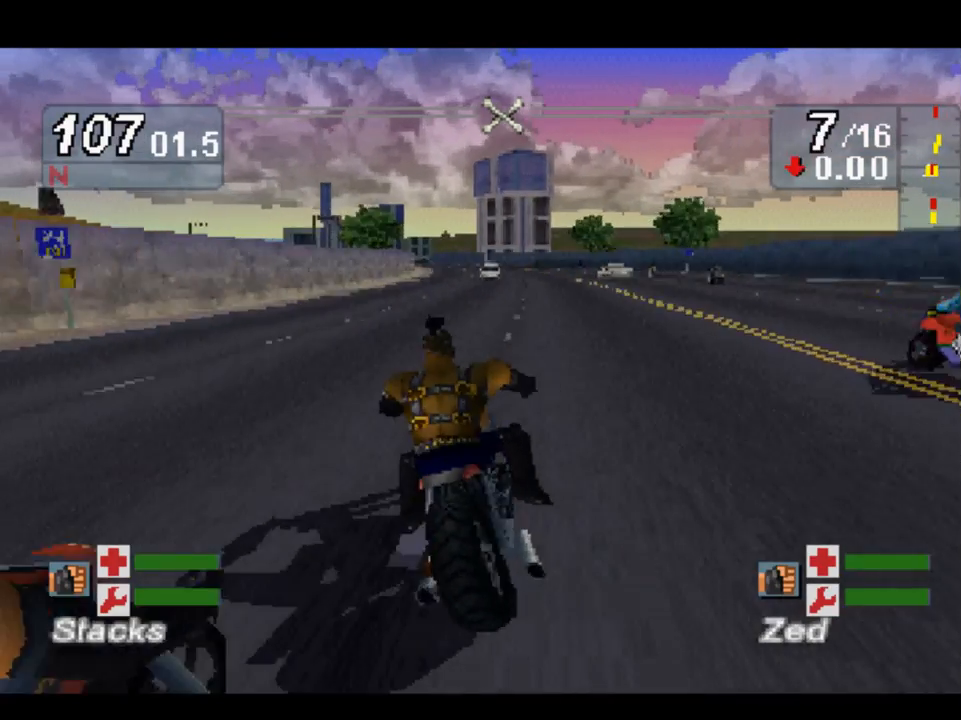
{"buttons": [], "left_stick": "left", "right_stick": "up", "events": [[17, "left_stick", "center"], [217, "left_stick", "left"]]}
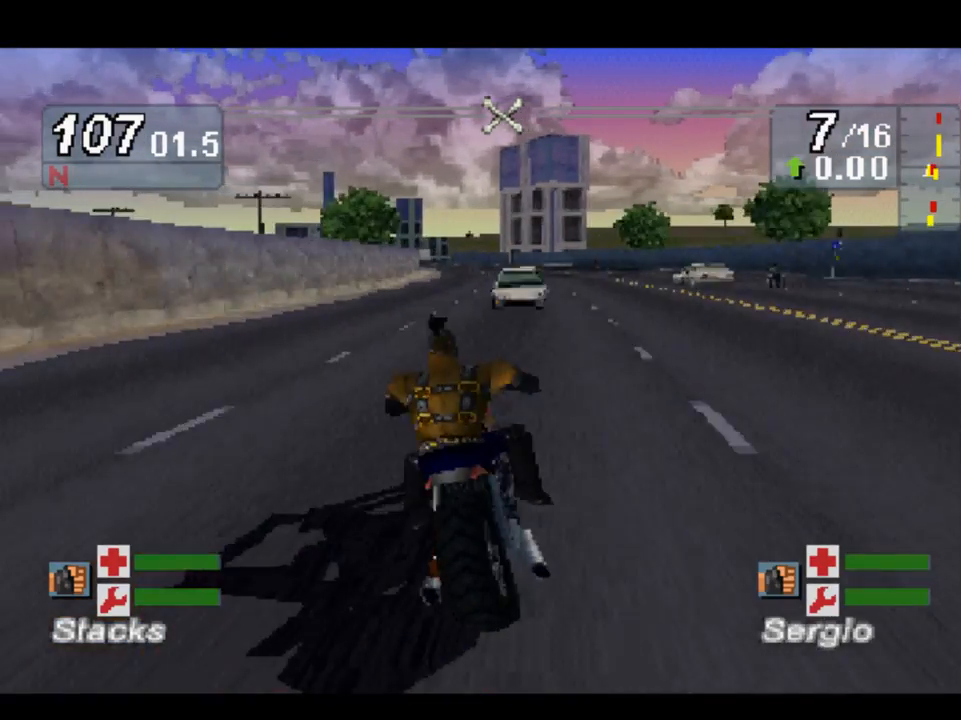
{"buttons": [], "left_stick": "right", "right_stick": "up", "events": [[250, "left_stick", "center"], [333, "left_stick", "right"]]}
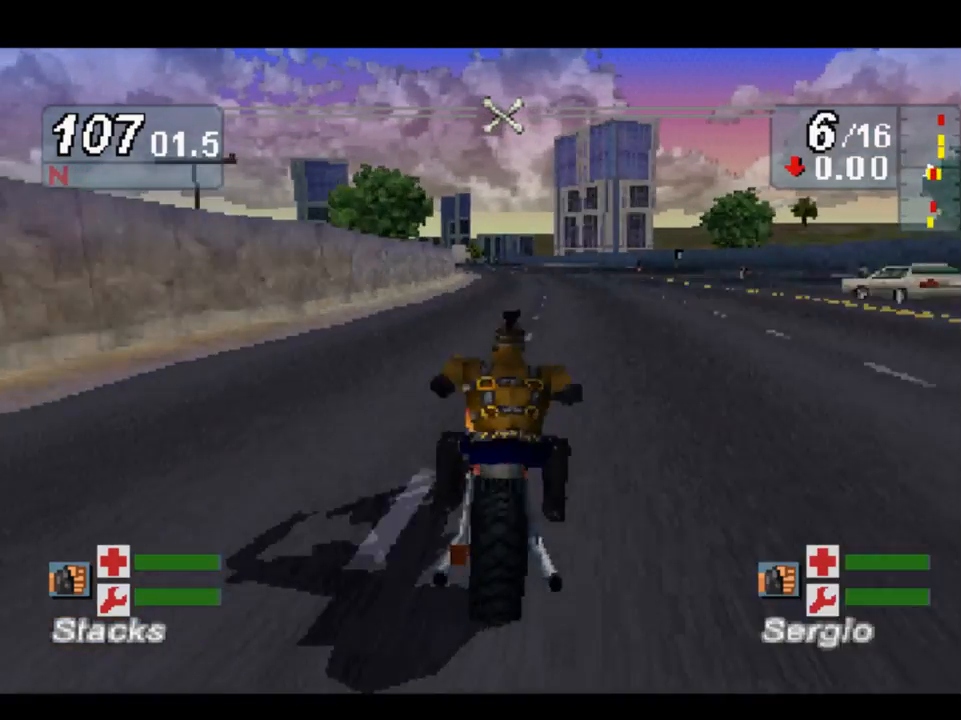
{"buttons": [], "left_stick": "center", "right_stick": "up", "events": [[250, "left_stick", "center"]]}
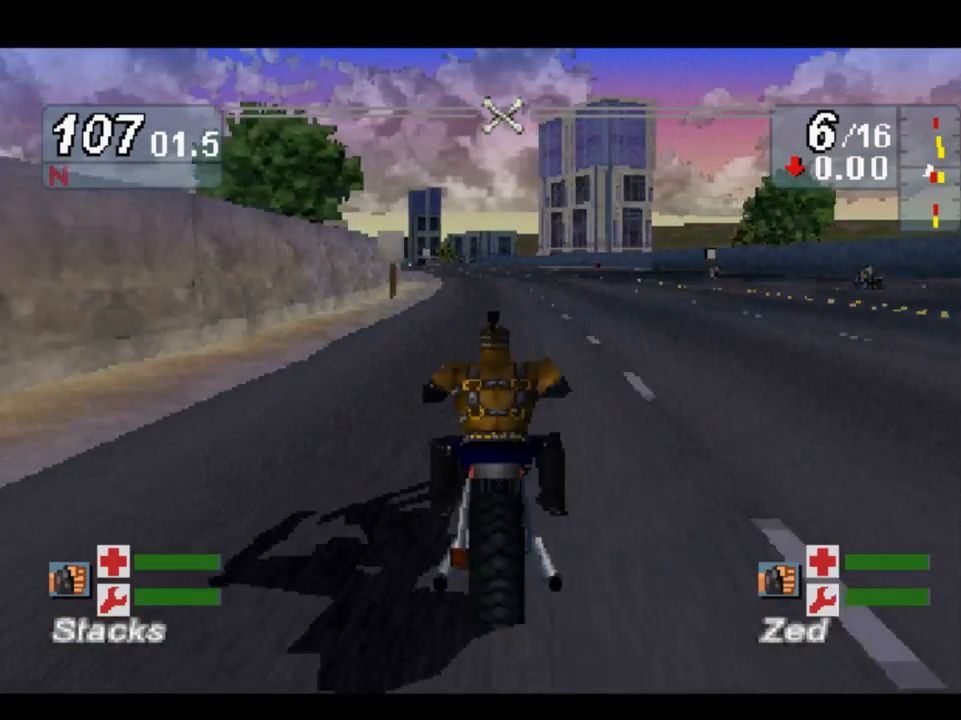
{"buttons": [], "left_stick": "center", "right_stick": "up", "events": [[83, "left_stick", "up-left"], [417, "left_stick", "center"]]}
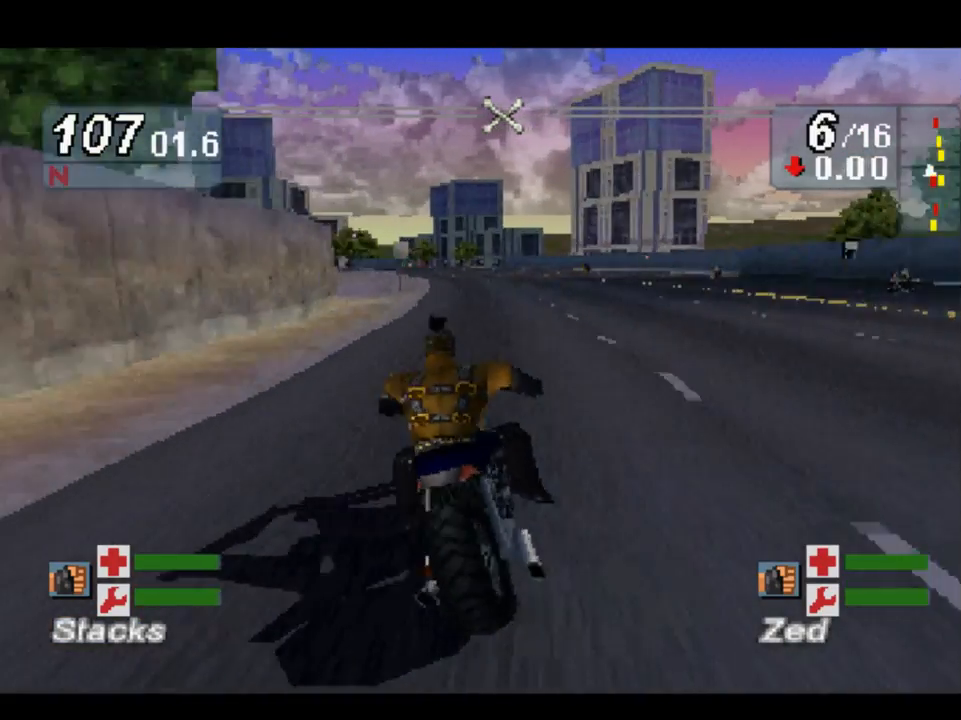
{"buttons": [], "left_stick": "up-left", "right_stick": "up", "events": [[283, "left_stick", "up-left"]]}
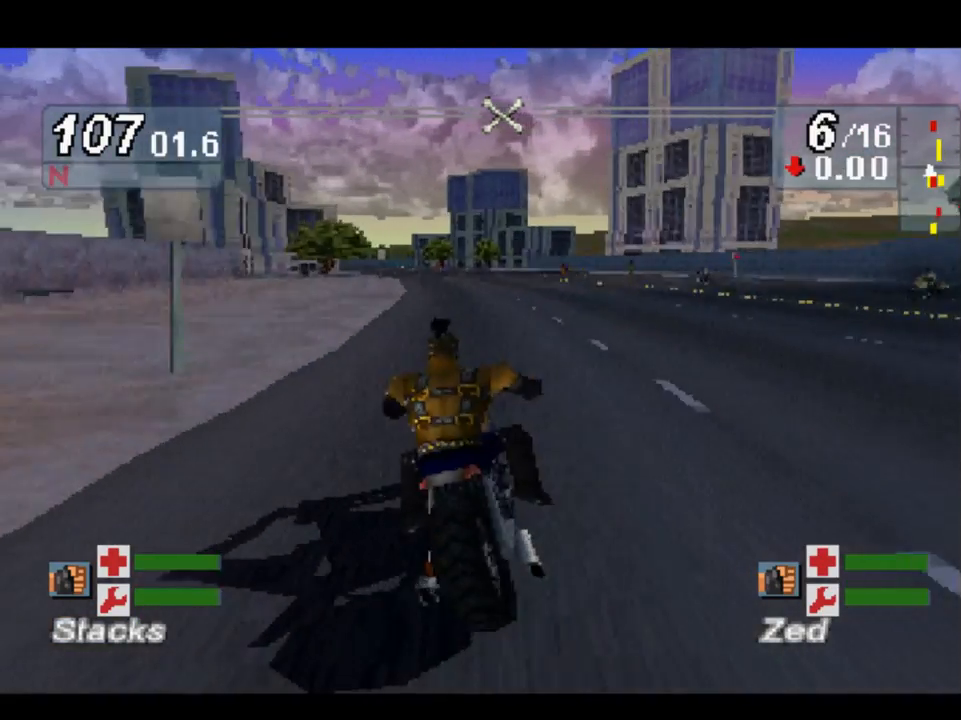
{"buttons": [], "left_stick": "up-left", "right_stick": "up", "events": [[50, "left_stick", "center"], [283, "left_stick", "up-left"]]}
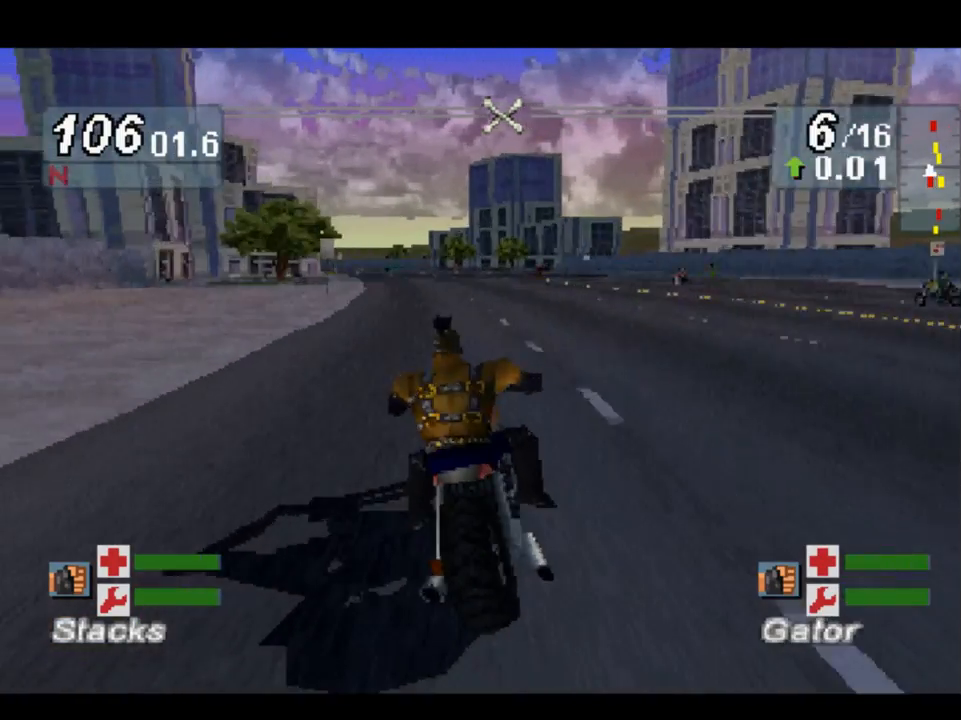
{"buttons": [], "left_stick": "left", "right_stick": "up", "events": [[183, "left_stick", "center"], [283, "left_stick", "left"]]}
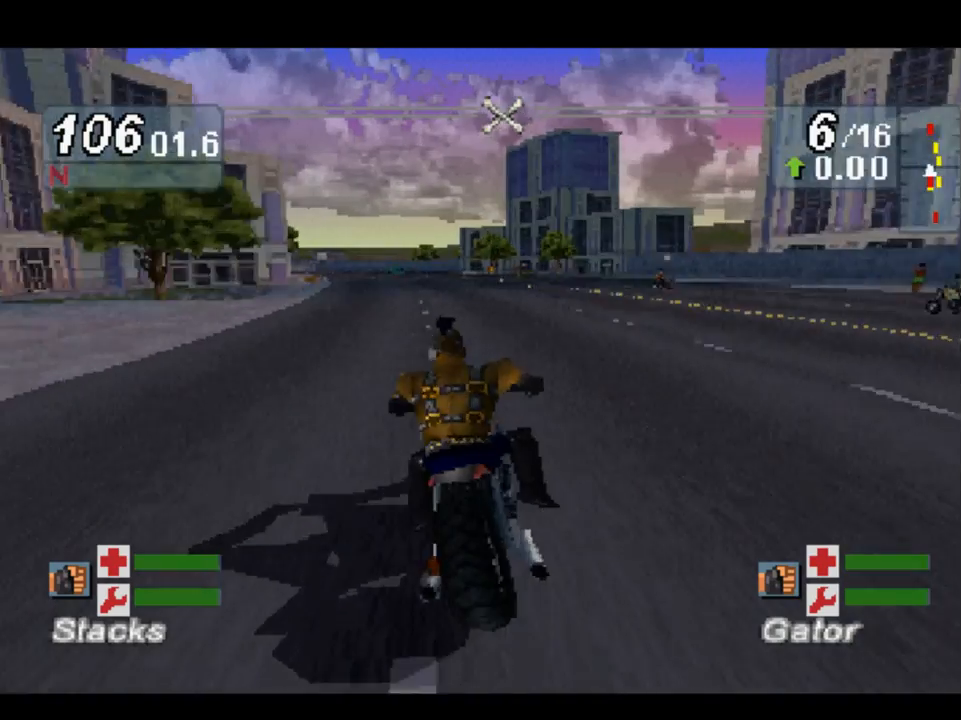
{"buttons": [], "left_stick": "left", "right_stick": "up", "events": [[217, "left_stick", "center"], [483, "left_stick", "left"]]}
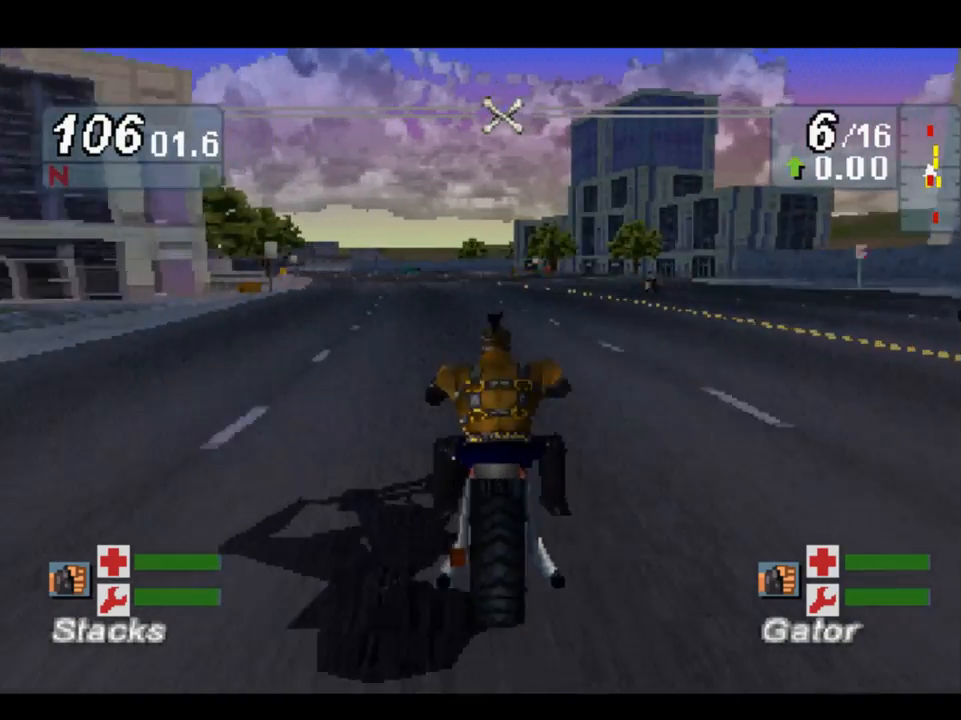
{"buttons": [], "left_stick": "up-left", "right_stick": "up", "events": [[17, "left_stick", "up-left"]]}
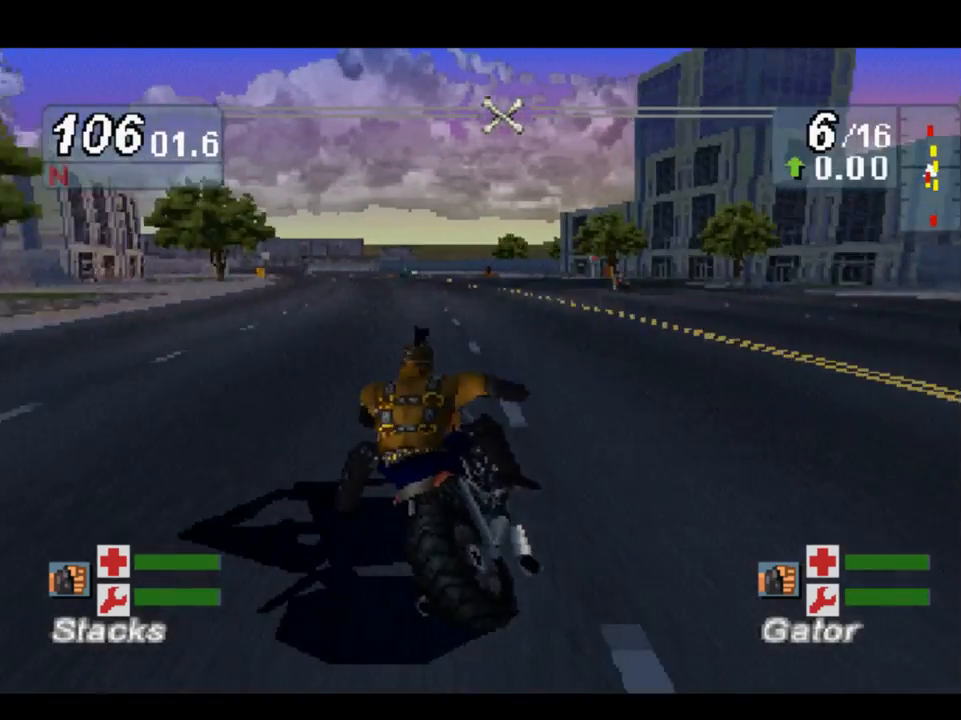
{"buttons": [], "left_stick": "up-left", "right_stick": "up", "events": []}
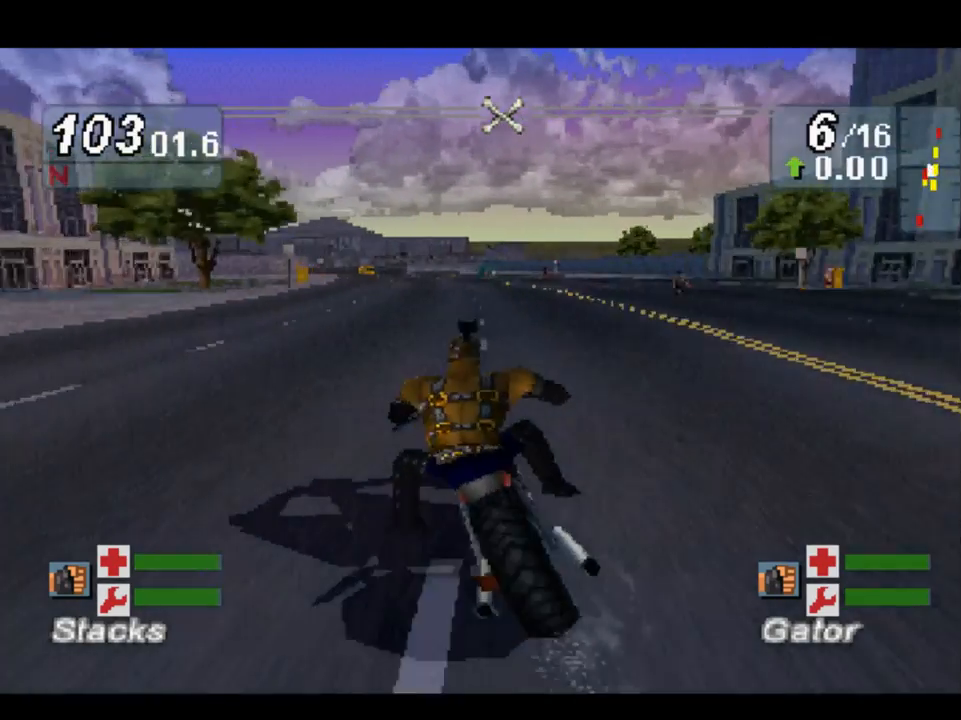
{"buttons": [], "left_stick": "center", "right_stick": "up", "events": [[283, "left_stick", "center"]]}
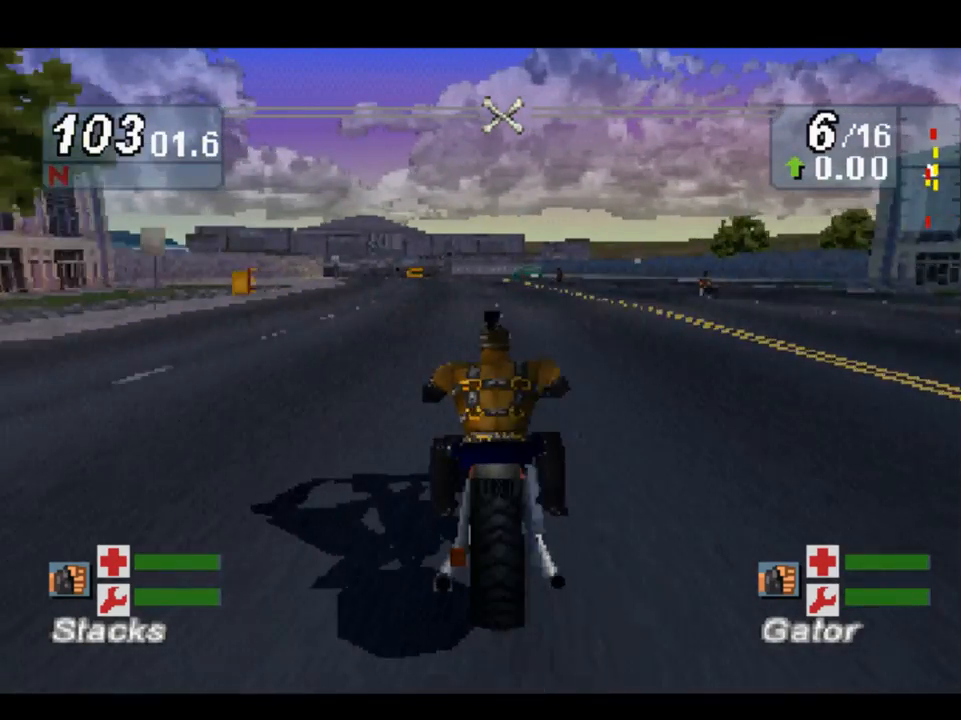
{"buttons": [], "left_stick": "up-left", "right_stick": "up", "events": [[83, "left_stick", "up-left"]]}
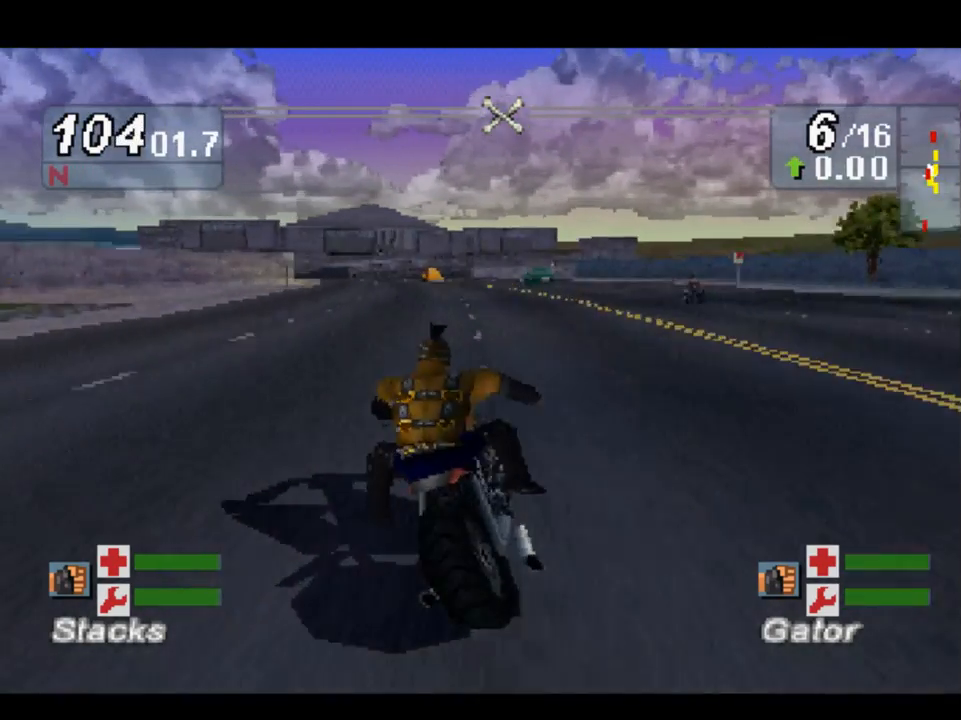
{"buttons": [], "left_stick": "center", "right_stick": "up", "events": [[333, "left_stick", "center"]]}
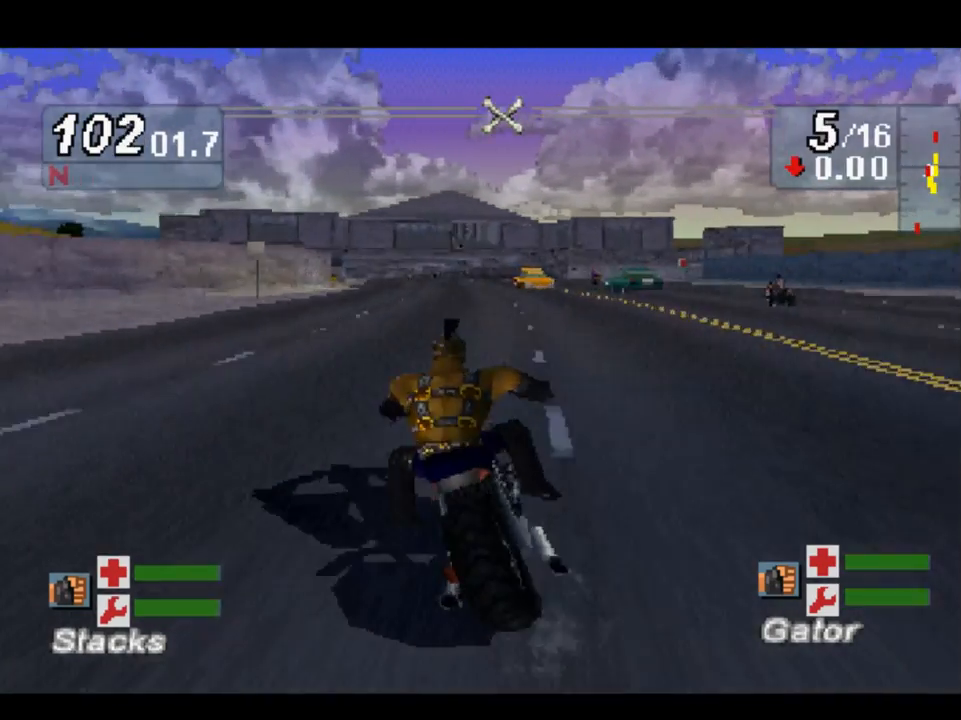
{"buttons": [], "left_stick": "right", "right_stick": "up", "events": [[33, "left_stick", "up-left"], [317, "left_stick", "center"], [383, "left_stick", "right"]]}
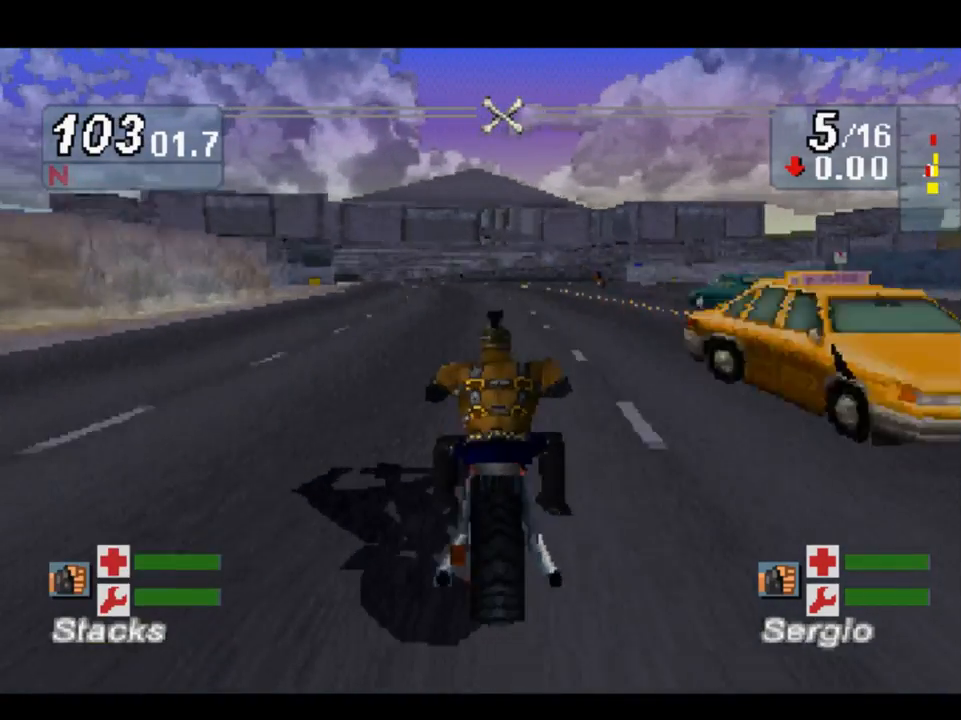
{"buttons": [], "left_stick": "left", "right_stick": "up", "events": [[317, "left_stick", "center"], [483, "left_stick", "left"]]}
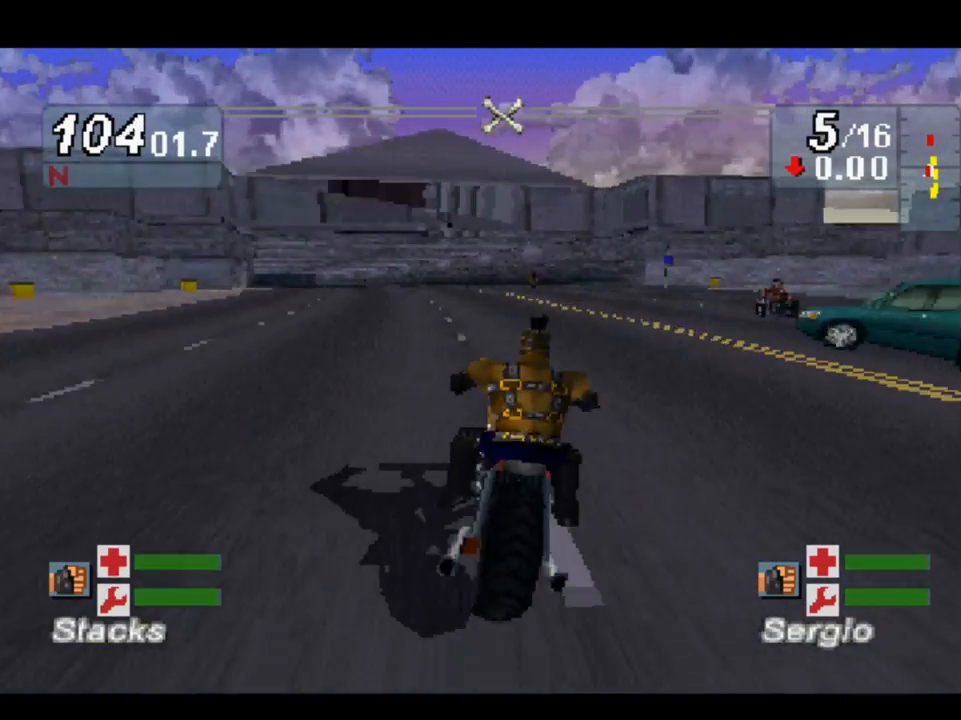
{"buttons": [], "left_stick": "left", "right_stick": "up", "events": []}
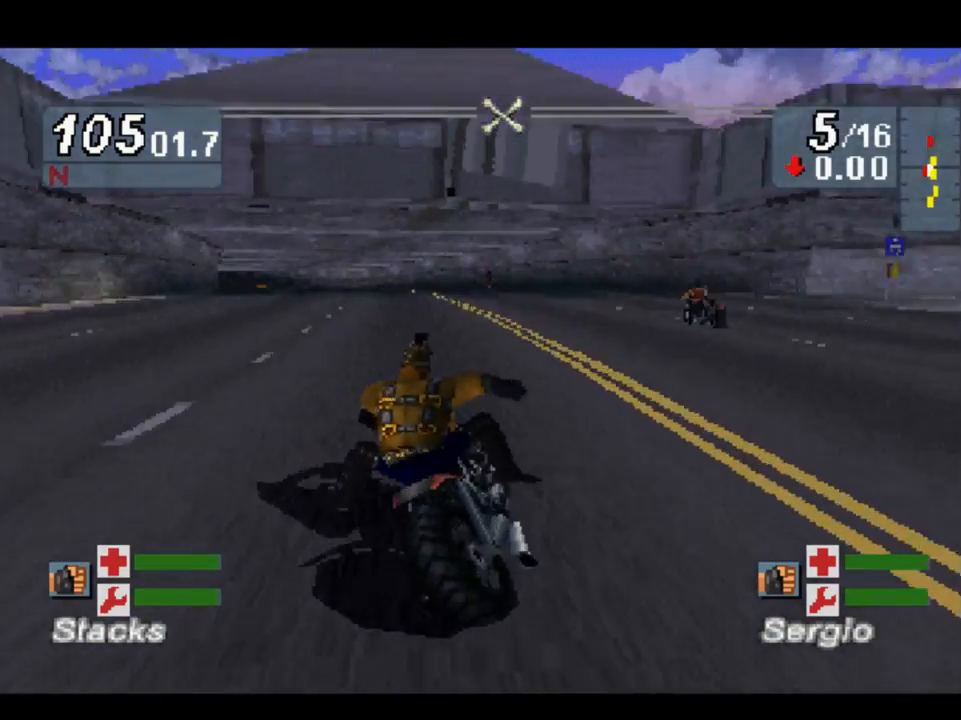
{"buttons": [], "left_stick": "left", "right_stick": "up", "events": [[250, "left_stick", "center"], [383, "left_stick", "left"]]}
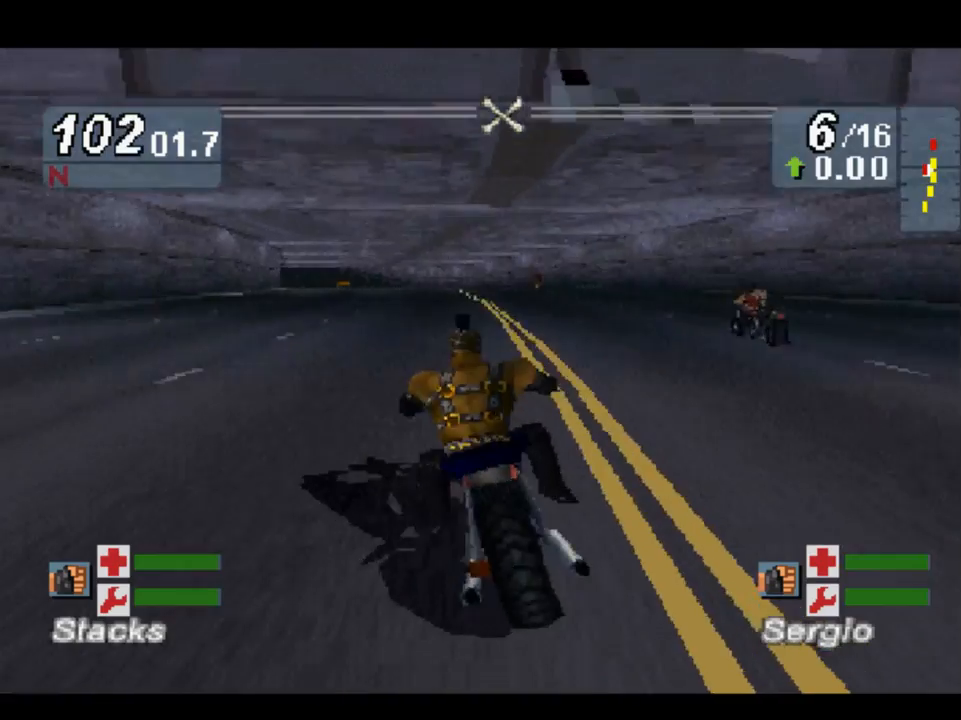
{"buttons": [], "left_stick": "center", "right_stick": "up", "events": [[317, "left_stick", "center"]]}
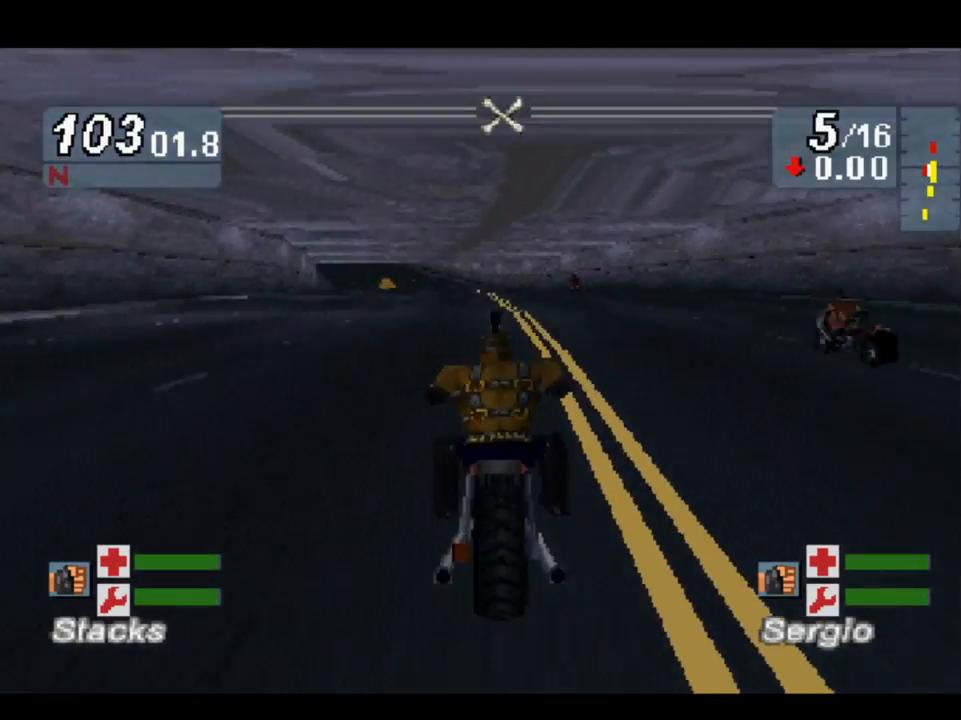
{"buttons": [], "left_stick": "center", "right_stick": "up", "events": [[117, "left_stick", "right"], [450, "left_stick", "center"]]}
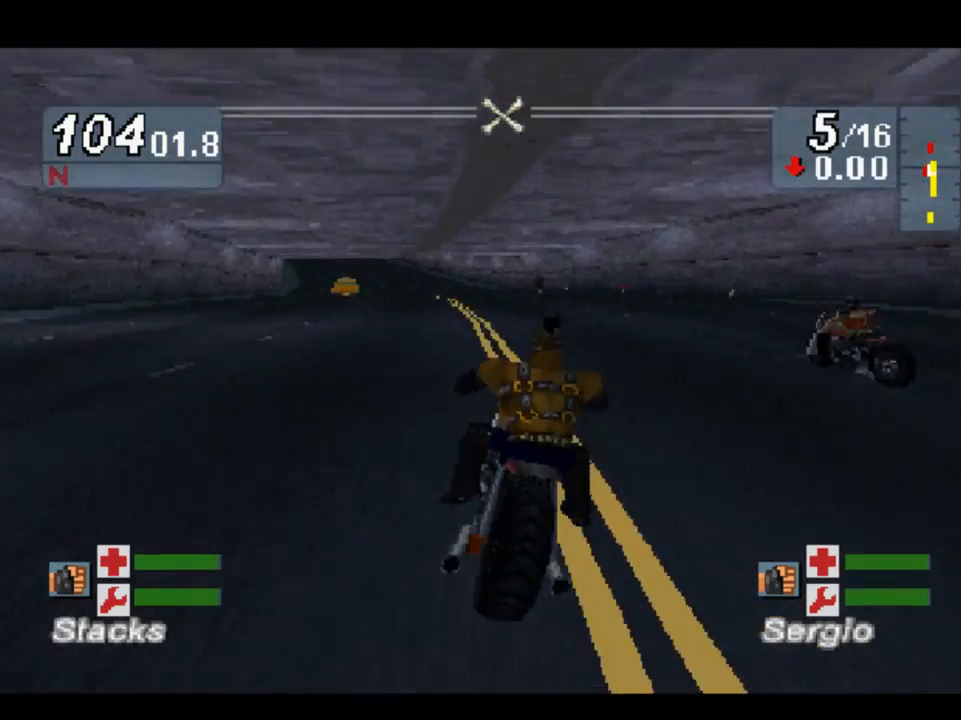
{"buttons": [], "left_stick": "center", "right_stick": "up", "events": [[50, "left_stick", "left"], [283, "left_stick", "center"]]}